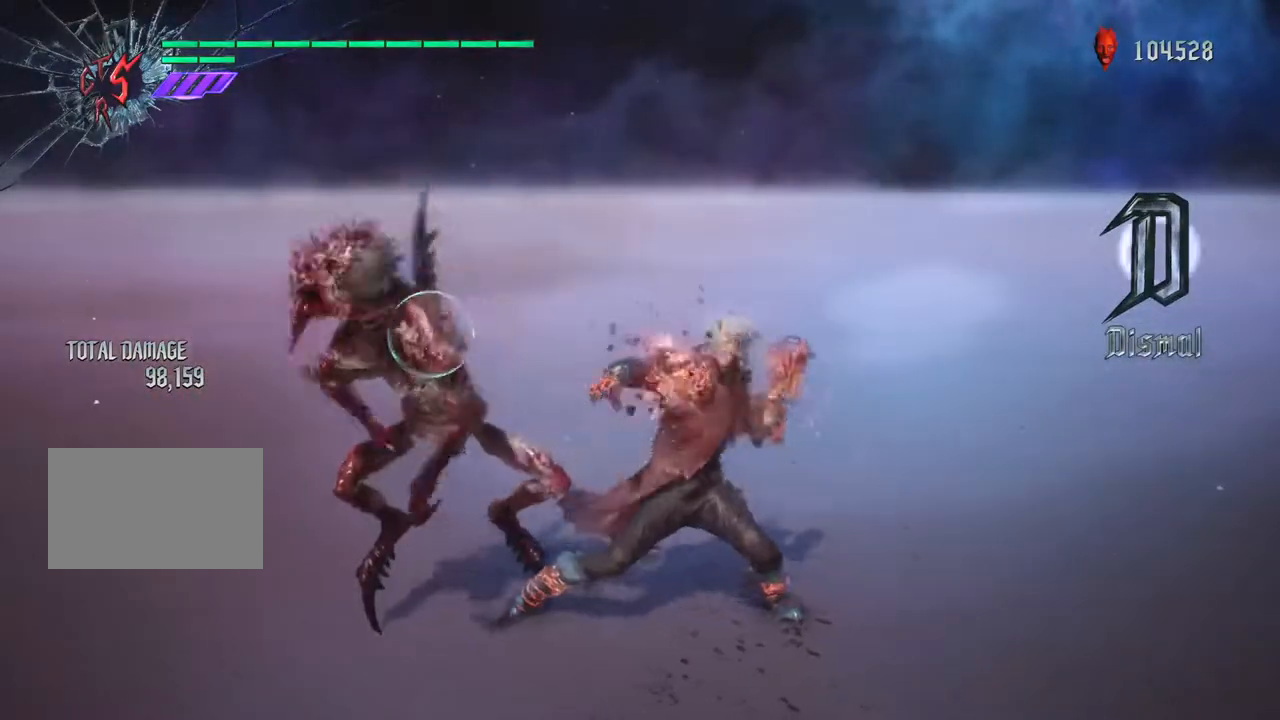
Gameplay with a controller (PlayStation layout); each line is a JSON object with the inputs held at the frame after it. "events" lists button and stick changes between this image and that frame as [ms after this image, input, new state], when the widget could be followed in between. Not read: L1 L3 R3.
{"buttons": ["CIRCLE", "R1"], "left_stick": "right", "right_stick": "center", "events": []}
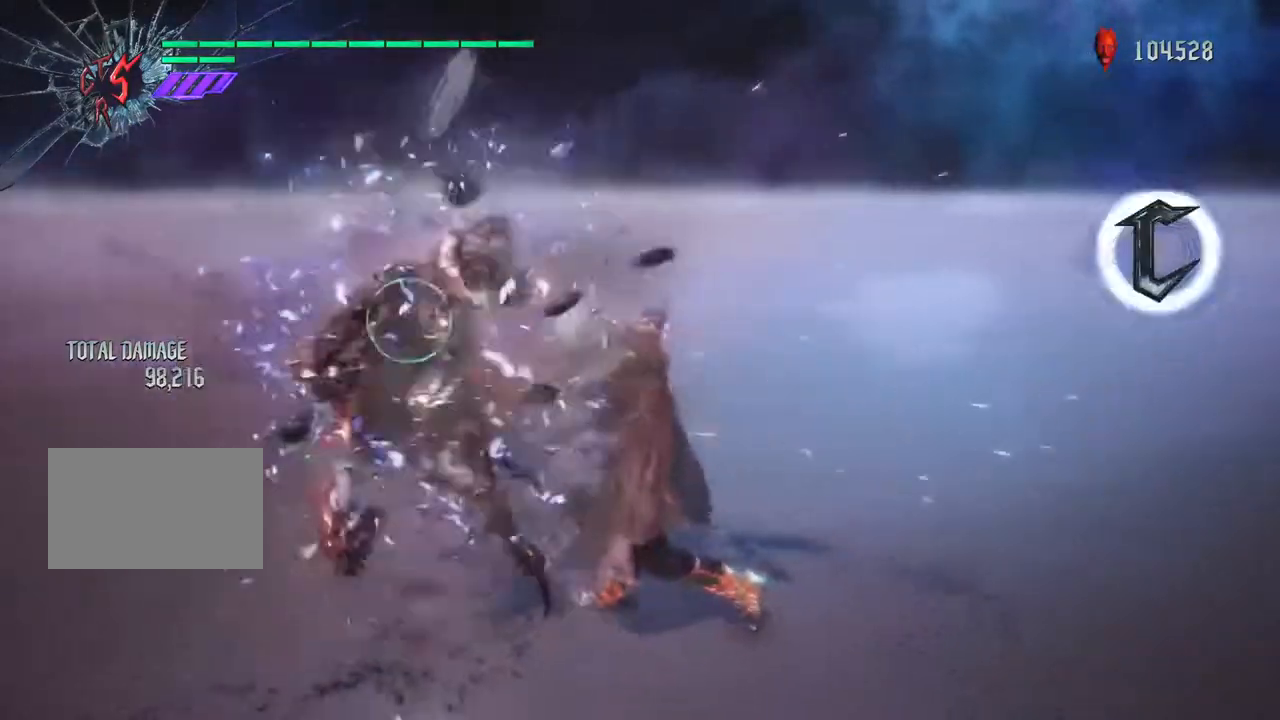
{"buttons": ["CIRCLE", "R1"], "left_stick": "right", "right_stick": "center", "events": [[33, "CIRCLE", "up"], [133, "CIRCLE", "down"], [333, "CIRCLE", "up"], [417, "CIRCLE", "down"]]}
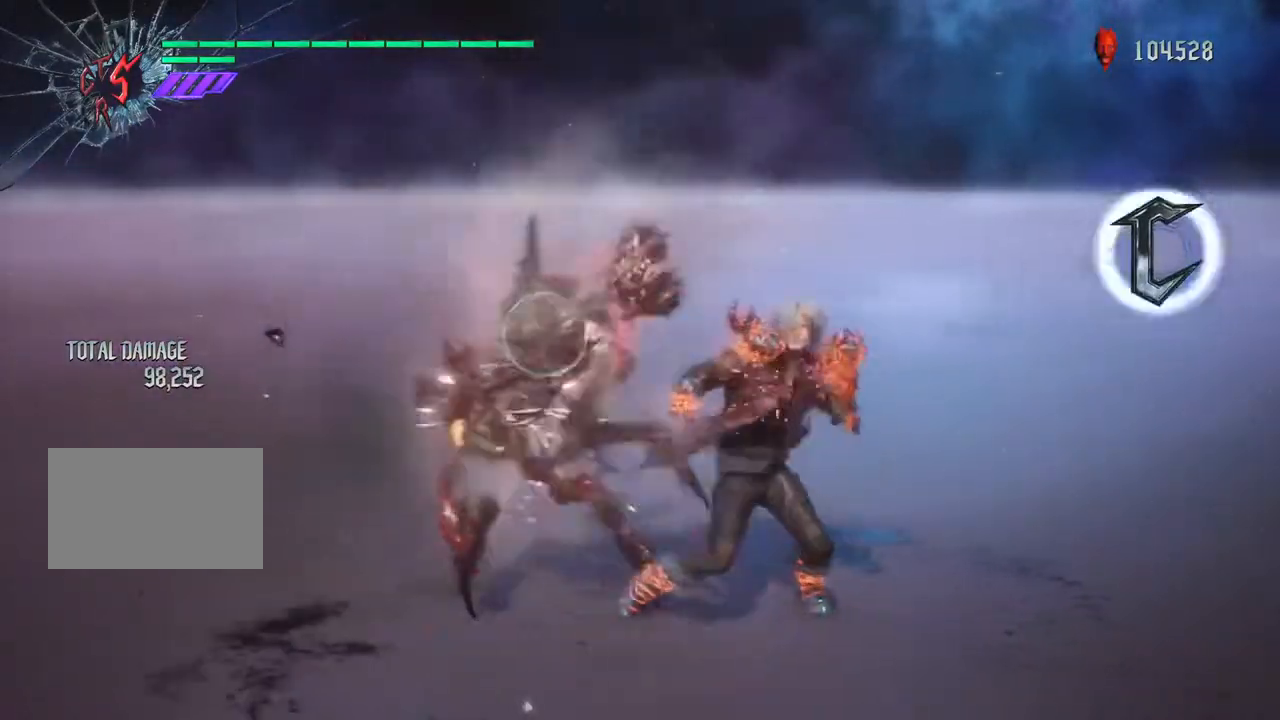
{"buttons": ["R1"], "left_stick": "right", "right_stick": "center", "events": [[33, "CIRCLE", "up"], [117, "CIRCLE", "down"], [267, "CIRCLE", "up"], [367, "TRIANGLE", "down"], [500, "TRIANGLE", "up"]]}
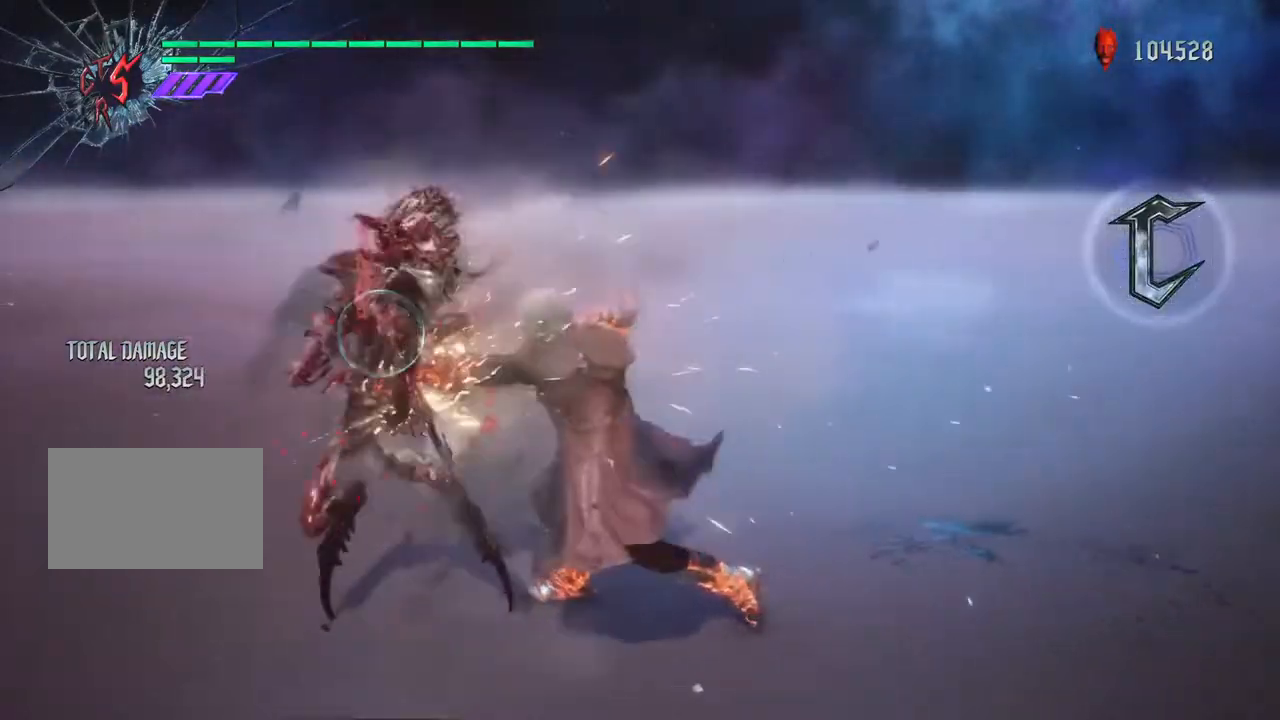
{"buttons": ["SQUARE", "R1"], "left_stick": "right", "right_stick": "center", "events": [[83, "SQUARE", "down"], [233, "SQUARE", "up"], [317, "SQUARE", "down"], [400, "SQUARE", "up"], [483, "SQUARE", "down"]]}
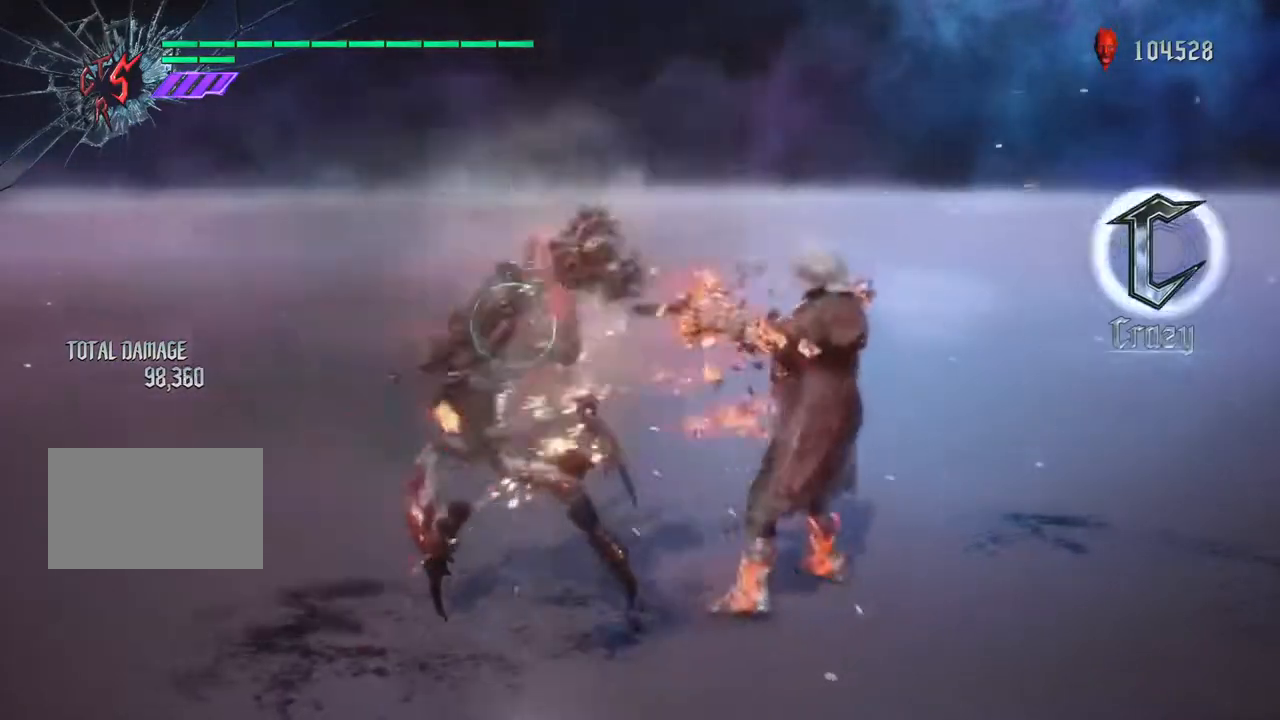
{"buttons": ["R1"], "left_stick": "down", "right_stick": "center", "events": [[83, "SQUARE", "up"], [150, "TRIANGLE", "down"], [183, "left_stick", "down"], [283, "TRIANGLE", "up"], [350, "TRIANGLE", "down"], [483, "TRIANGLE", "up"]]}
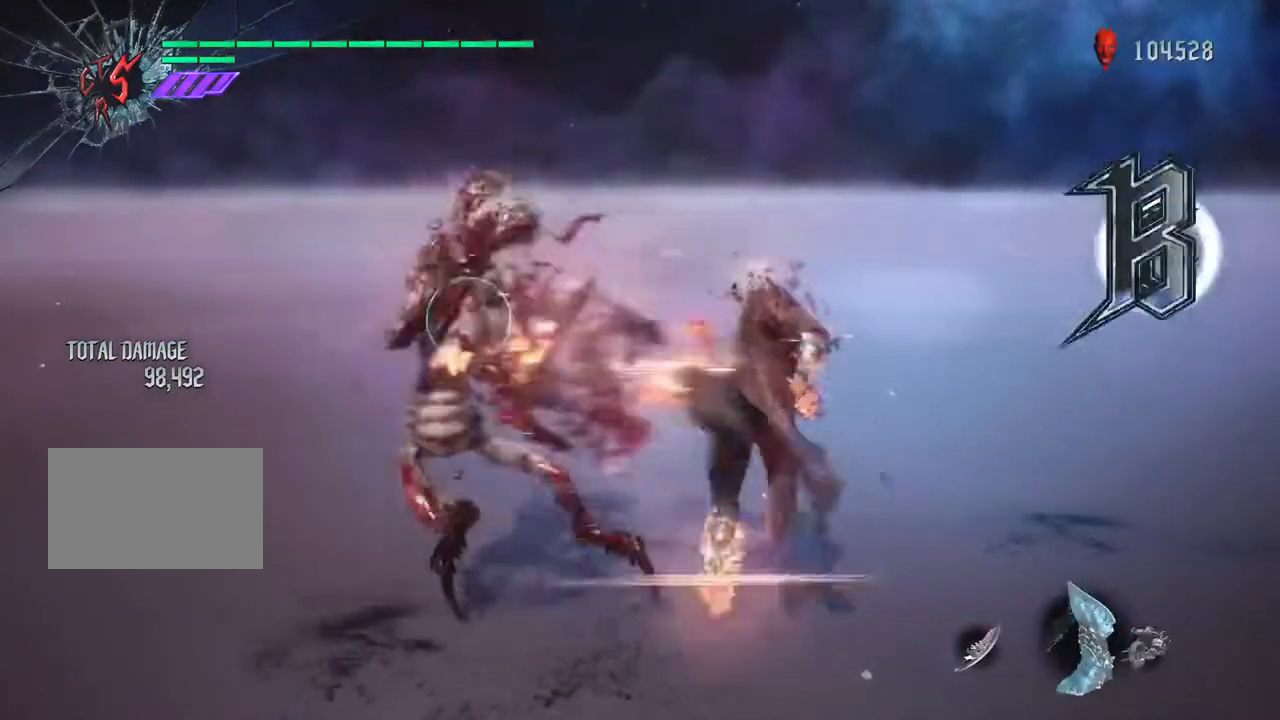
{"buttons": ["R1"], "left_stick": "left", "right_stick": "center", "events": [[50, "left_stick", "left"], [350, "SQUARE", "down"], [467, "SQUARE", "up"]]}
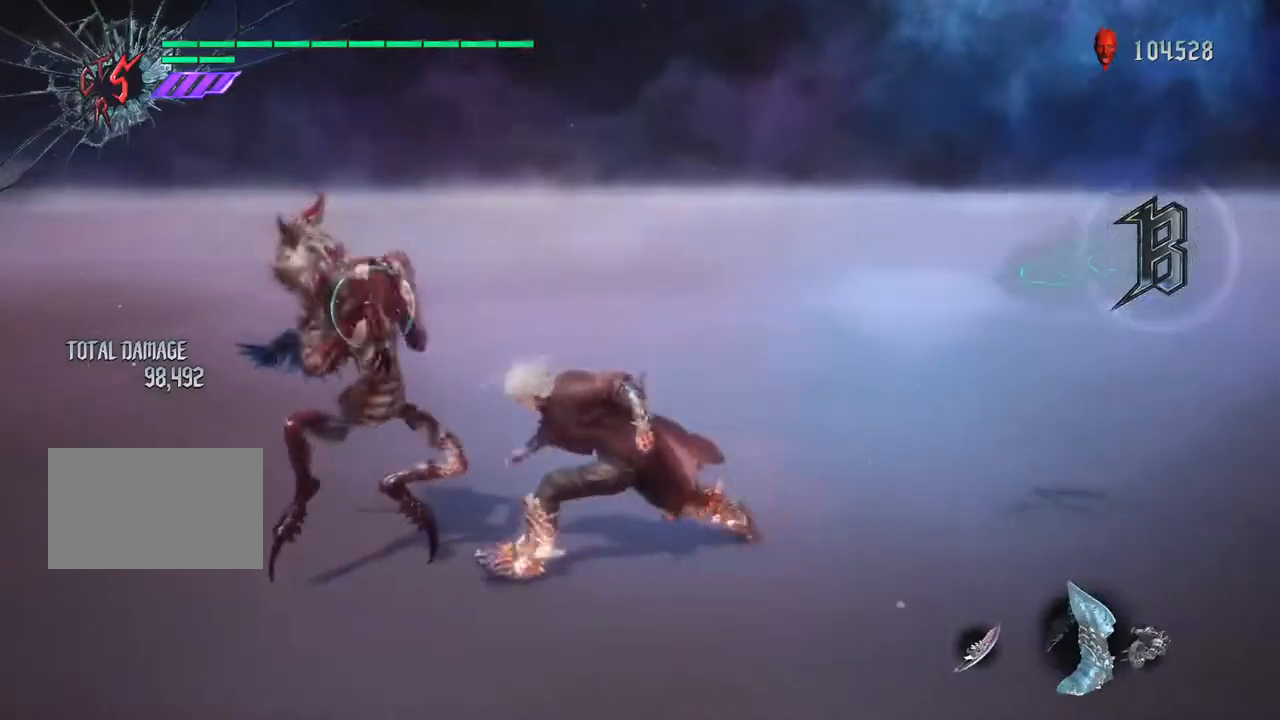
{"buttons": ["SQUARE", "R1"], "left_stick": "left", "right_stick": "center", "events": [[50, "TRIANGLE", "down"], [150, "TRIANGLE", "up"], [250, "TRIANGLE", "down"], [433, "SQUARE", "down"], [433, "TRIANGLE", "up"]]}
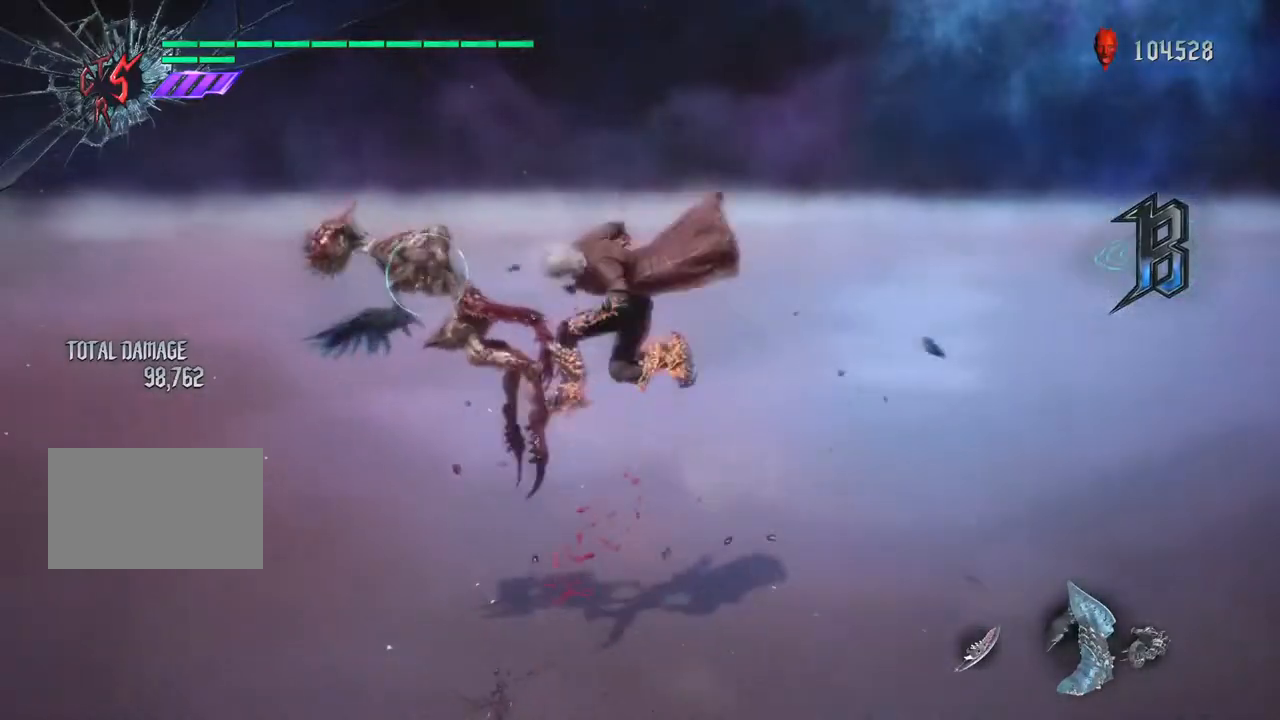
{"buttons": ["R1"], "left_stick": "left", "right_stick": "center", "events": [[17, "SQUARE", "up"], [167, "SQUARE", "down"], [283, "SQUARE", "up"], [367, "SQUARE", "down"], [450, "SQUARE", "up"]]}
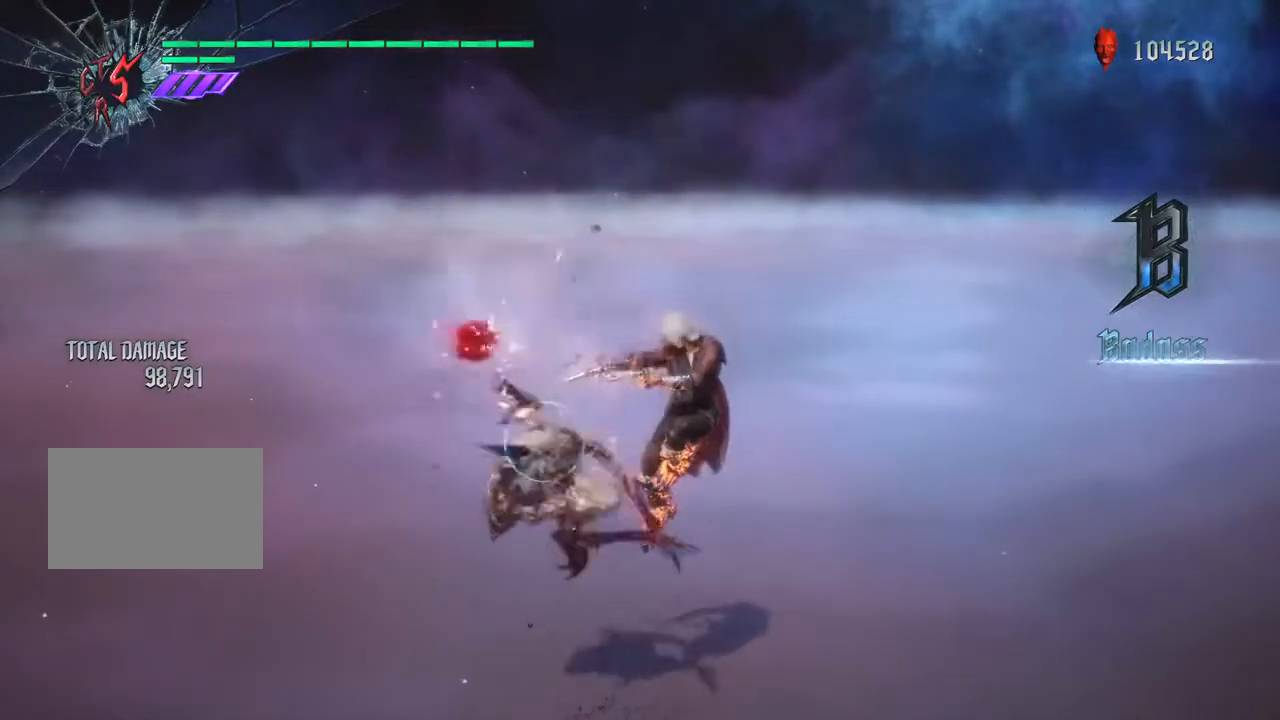
{"buttons": ["R1"], "left_stick": "left", "right_stick": "center", "events": [[33, "SQUARE", "down"], [100, "SQUARE", "up"], [183, "TRIANGLE", "down"], [283, "TRIANGLE", "up"], [367, "TRIANGLE", "down"], [450, "TRIANGLE", "up"]]}
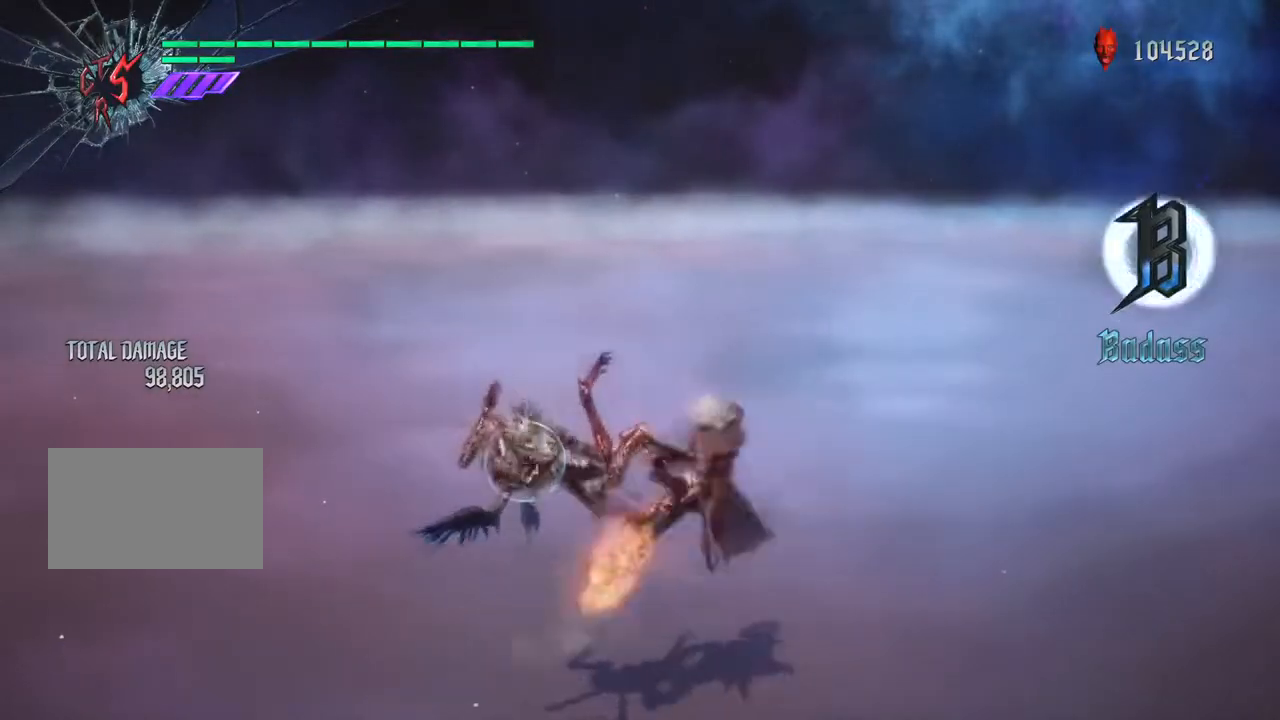
{"buttons": ["TRIANGLE", "R1"], "left_stick": "down", "right_stick": "center", "events": [[33, "TRIANGLE", "down"], [83, "left_stick", "up"], [133, "TRIANGLE", "up"], [200, "left_stick", "right"], [267, "TRIANGLE", "down"], [383, "TRIANGLE", "up"], [467, "left_stick", "down"], [483, "TRIANGLE", "down"]]}
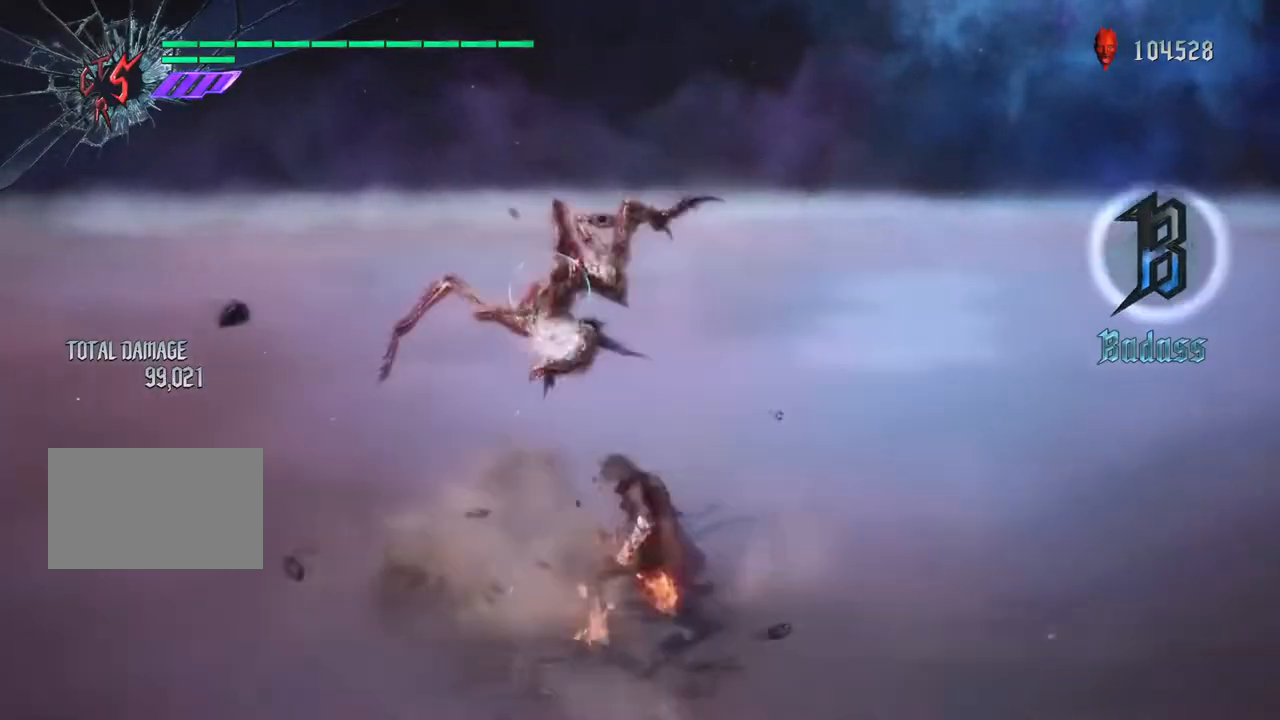
{"buttons": ["TRIANGLE", "R1"], "left_stick": "down", "right_stick": "center", "events": [[33, "left_stick", "left"], [83, "TRIANGLE", "up"], [133, "left_stick", "down"], [233, "TRIANGLE", "down"], [333, "TRIANGLE", "up"], [450, "TRIANGLE", "down"]]}
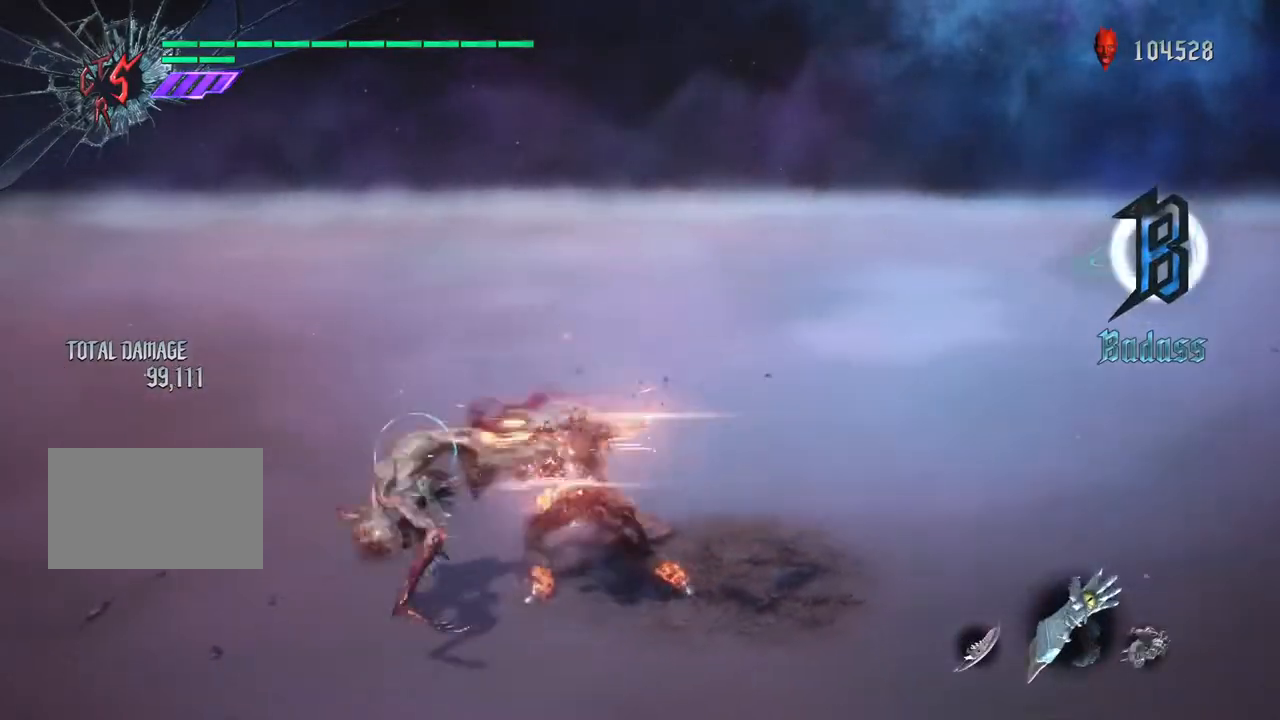
{"buttons": ["SQUARE", "R1"], "left_stick": "left", "right_stick": "center"}
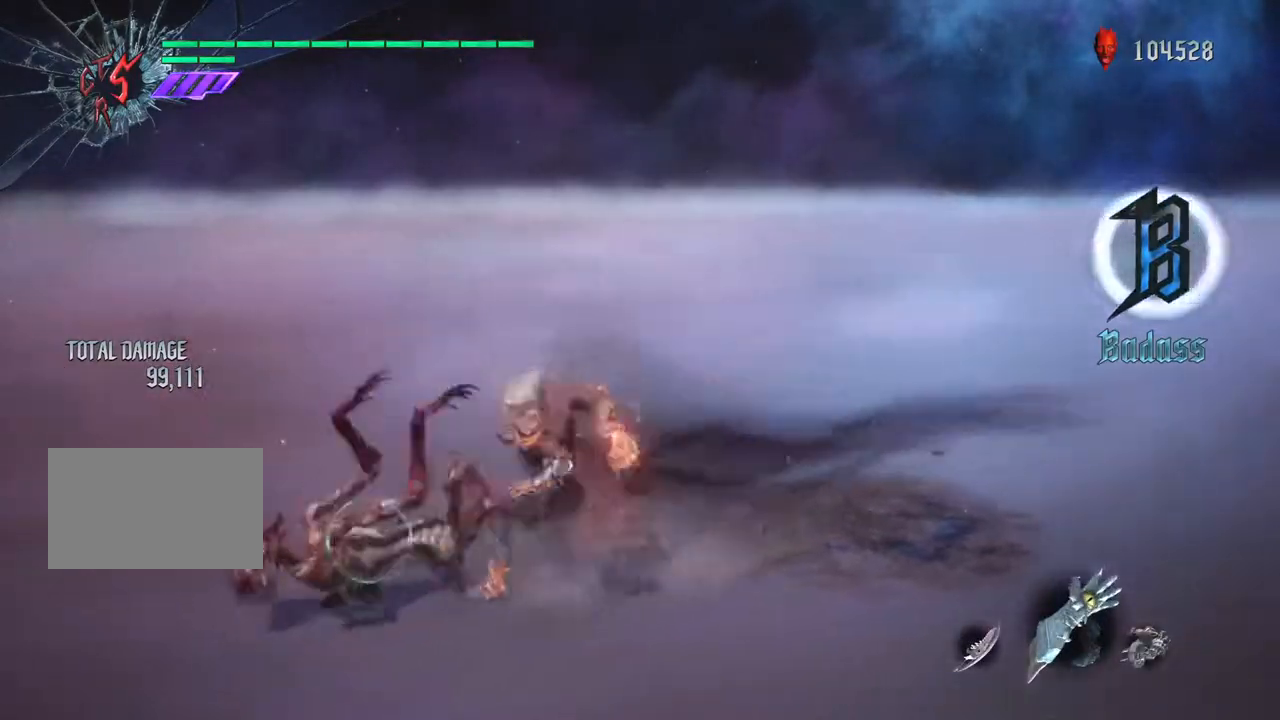
{"buttons": ["TRIANGLE", "R1"], "left_stick": "down", "right_stick": "center", "events": [[50, "SQUARE", "up"], [50, "TRIANGLE", "down"], [217, "TRIANGLE", "up"], [267, "TRIANGLE", "down"], [367, "TRIANGLE", "up"], [450, "left_stick", "down"], [467, "TRIANGLE", "down"]]}
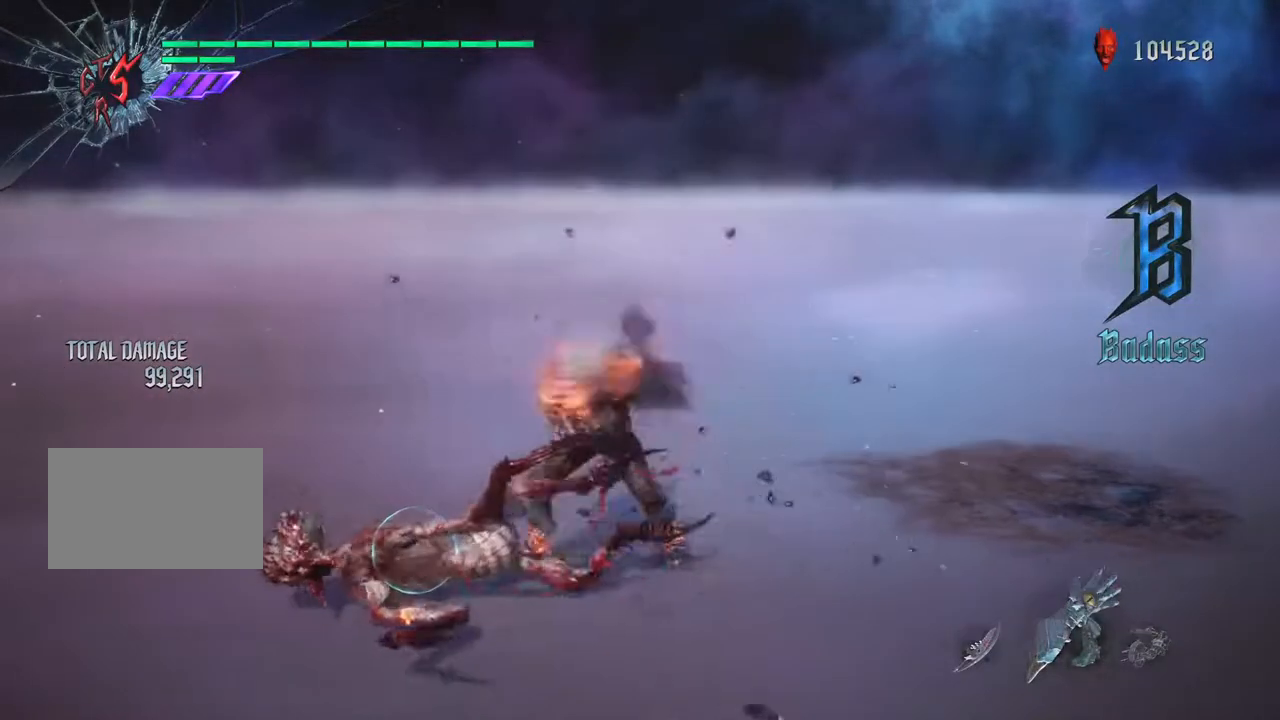
{"buttons": ["TRIANGLE", "R1"], "left_stick": "left", "right_stick": "center", "events": [[17, "CIRCLE", "down"], [17, "TRIANGLE", "up"], [67, "CIRCLE", "up"], [83, "left_stick", "left"], [133, "CIRCLE", "down"], [217, "CIRCLE", "up"], [283, "CIRCLE", "down"], [383, "CIRCLE", "up"], [467, "TRIANGLE", "down"]]}
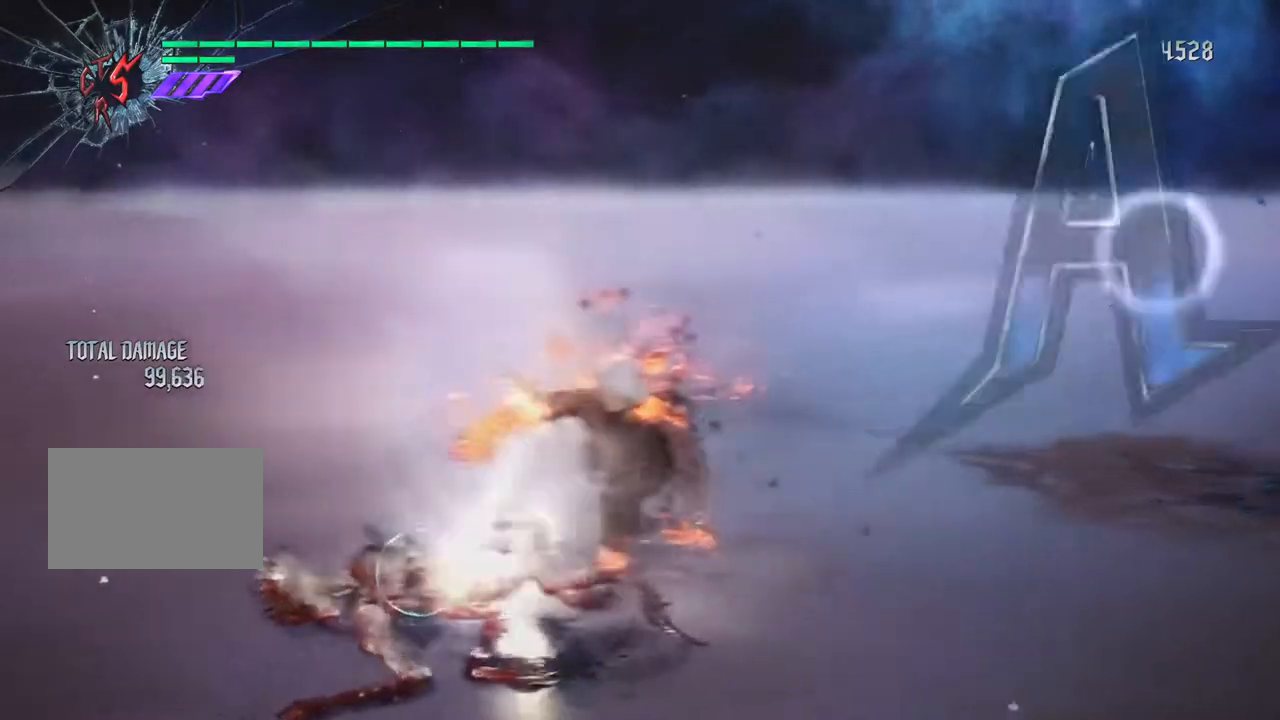
{"buttons": ["TRIANGLE", "R1"], "left_stick": "left", "right_stick": "center", "events": [[83, "TRIANGLE", "up"], [150, "TRIANGLE", "down"], [233, "TRIANGLE", "up"], [333, "TRIANGLE", "down"], [417, "TRIANGLE", "up"], [500, "TRIANGLE", "down"]]}
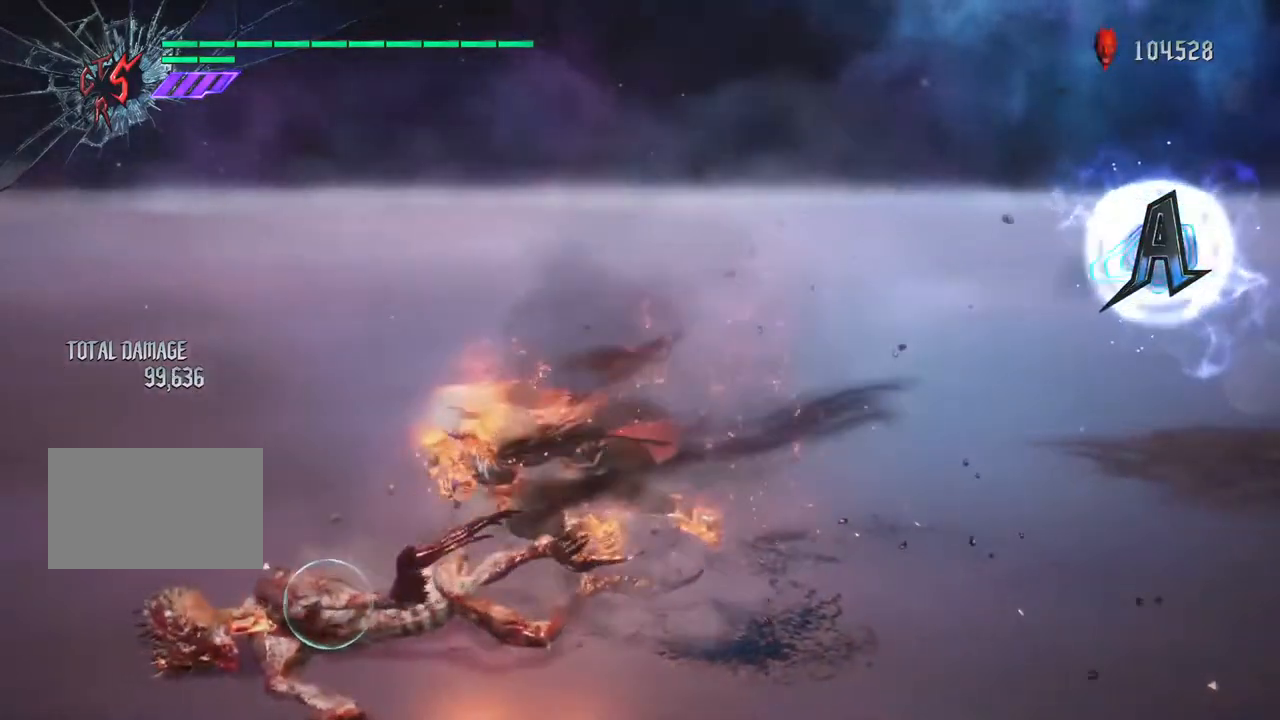
{"buttons": ["R1"], "left_stick": "up", "right_stick": "center", "events": [[83, "TRIANGLE", "up"], [150, "left_stick", "up"], [167, "SQUARE", "down"], [300, "SQUARE", "up"], [300, "left_stick", "right"], [350, "TRIANGLE", "down"], [417, "left_stick", "up"], [433, "TRIANGLE", "up"]]}
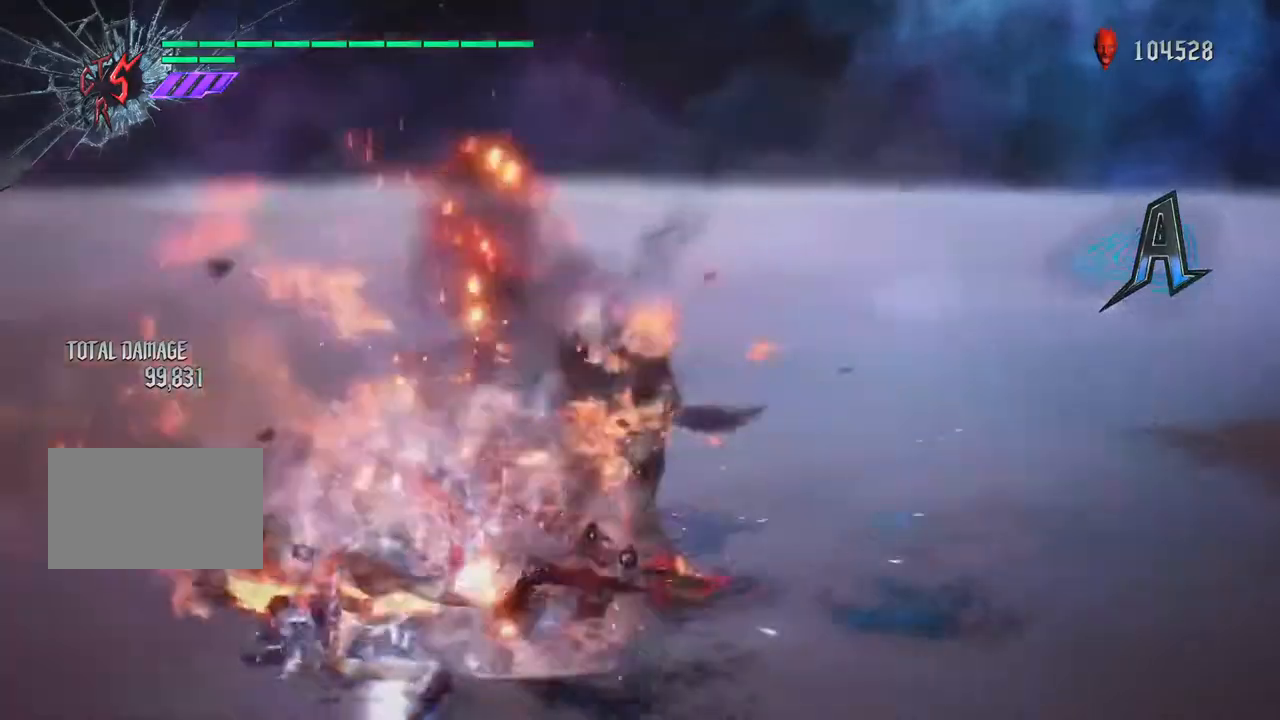
{"buttons": ["CIRCLE", "R1"], "left_stick": "up", "right_stick": "center"}
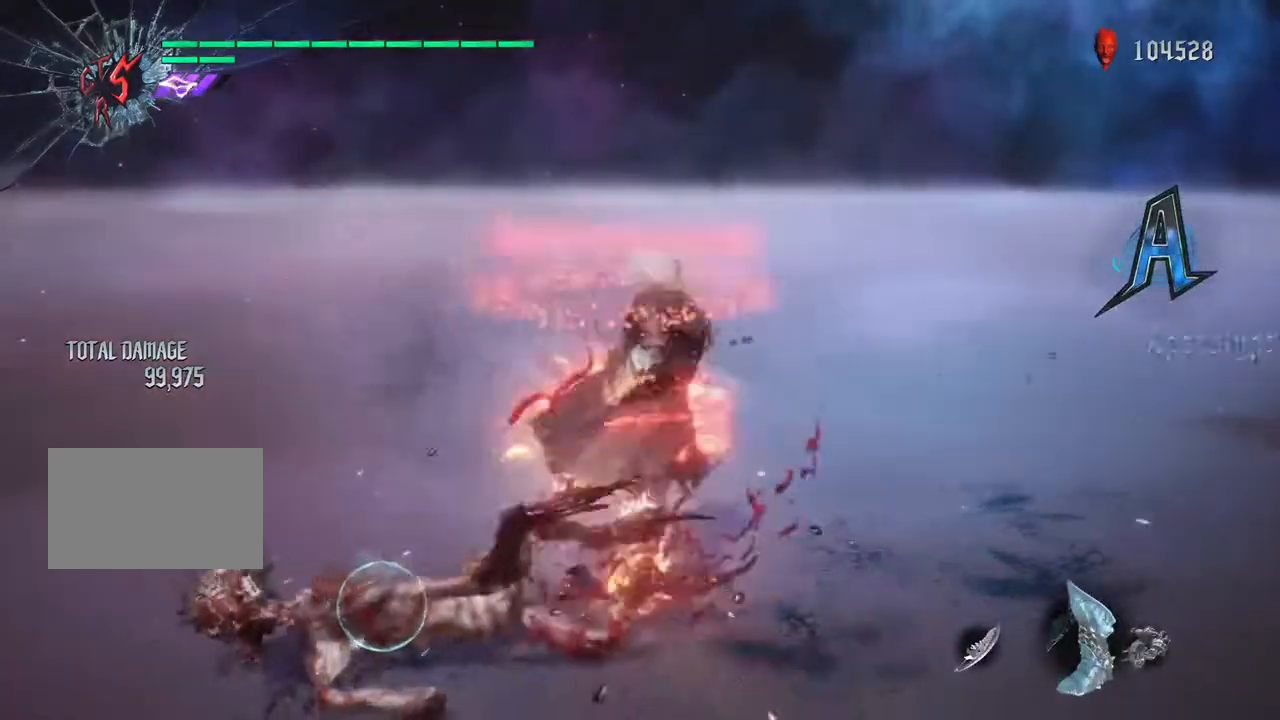
{"buttons": ["TRIANGLE", "R1"], "left_stick": "down", "right_stick": "center", "events": [[67, "SQUARE", "down"], [83, "left_stick", "left"], [200, "CIRCLE", "up"], [267, "left_stick", "down"], [350, "SQUARE", "up"], [400, "TRIANGLE", "down"]]}
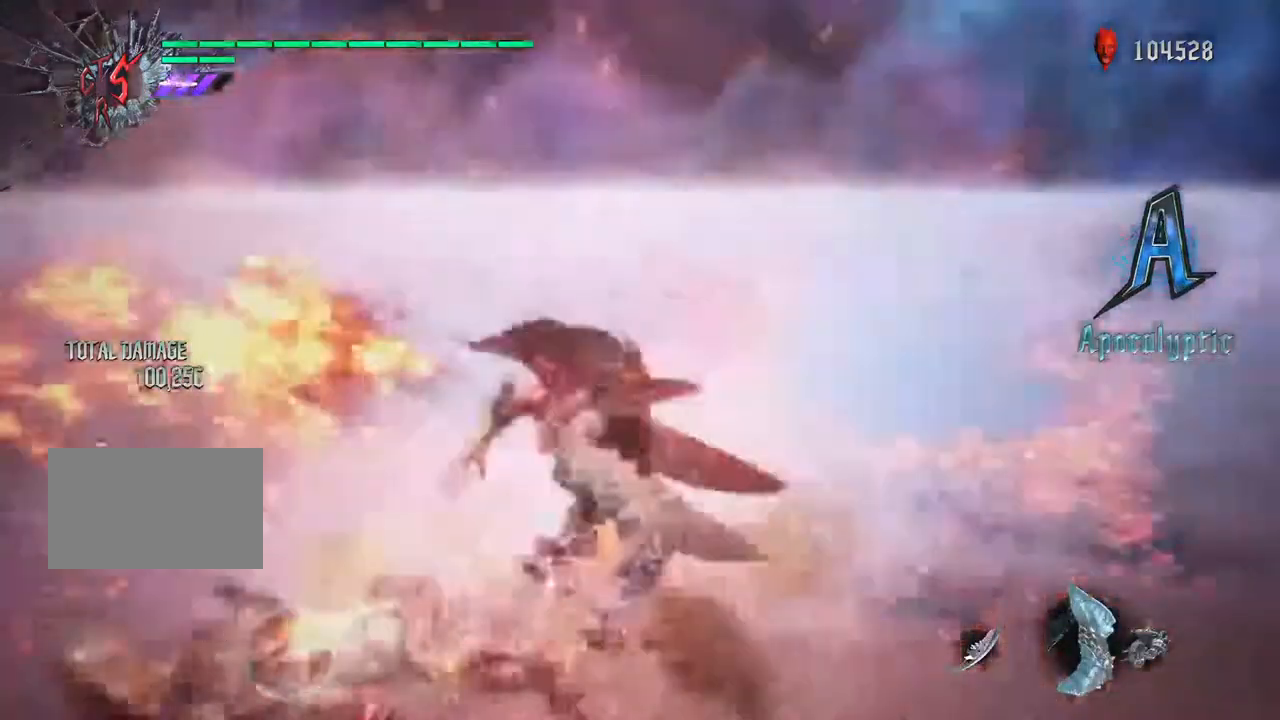
{"buttons": ["TRIANGLE", "R1"], "left_stick": "down", "right_stick": "center"}
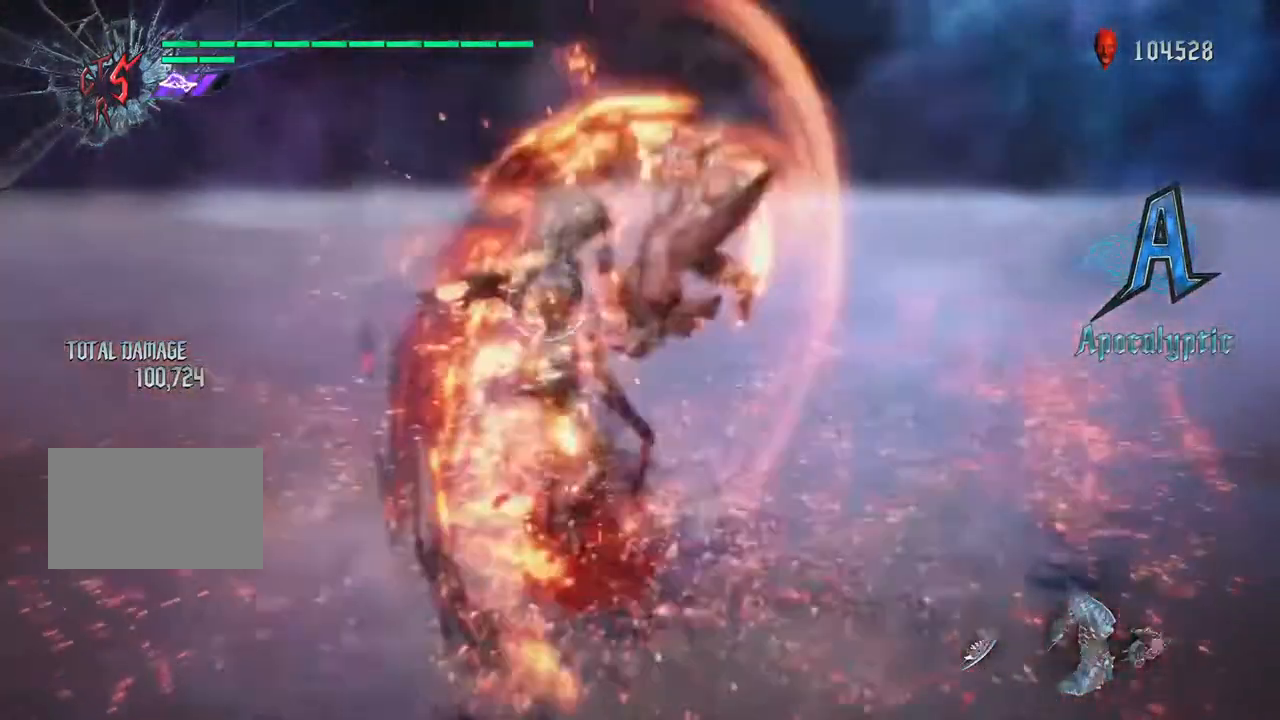
{"buttons": ["R1"], "left_stick": "right", "right_stick": "center", "events": [[33, "CIRCLE", "down"], [67, "left_stick", "right"], [83, "CIRCLE", "up"], [233, "TRIANGLE", "up"], [317, "SQUARE", "down"], [417, "SQUARE", "up"]]}
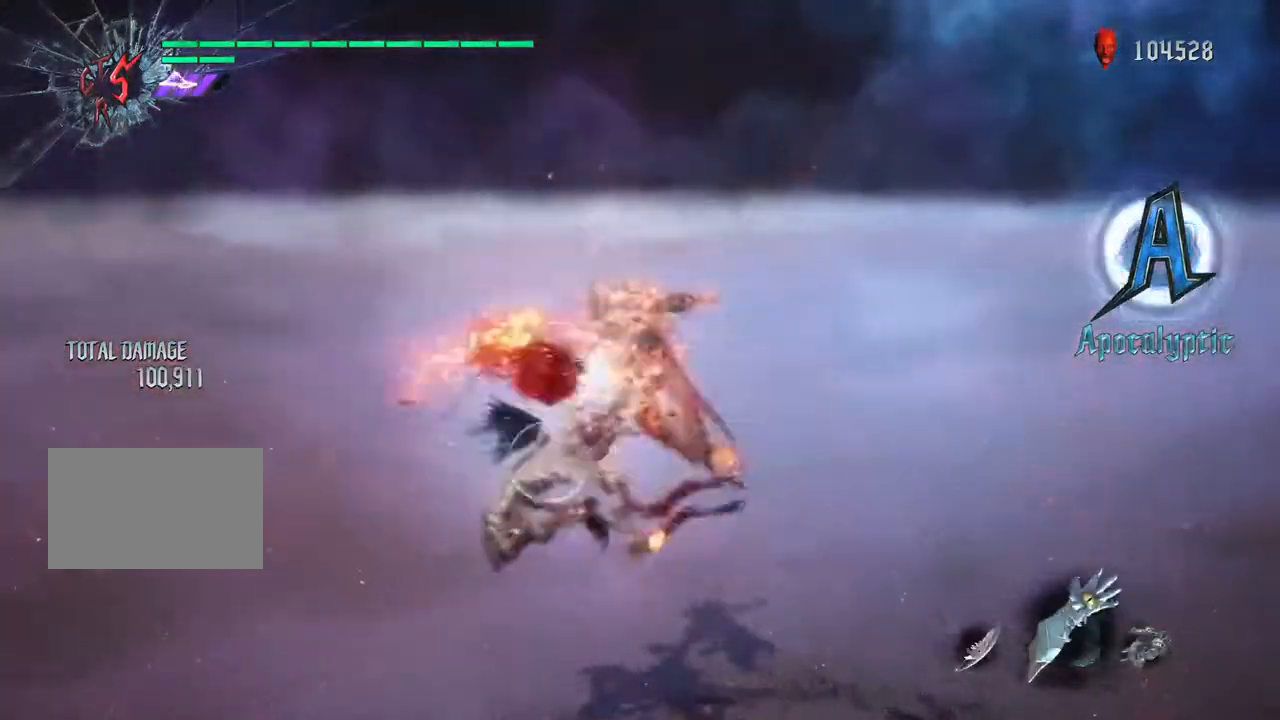
{"buttons": ["R1"], "left_stick": "right", "right_stick": "center", "events": [[17, "CIRCLE", "down"], [17, "TRIANGLE", "down"], [83, "CIRCLE", "up"], [83, "TRIANGLE", "up"], [183, "TRIANGLE", "down"], [233, "CIRCLE", "down"], [267, "TRIANGLE", "up"], [433, "CIRCLE", "up"]]}
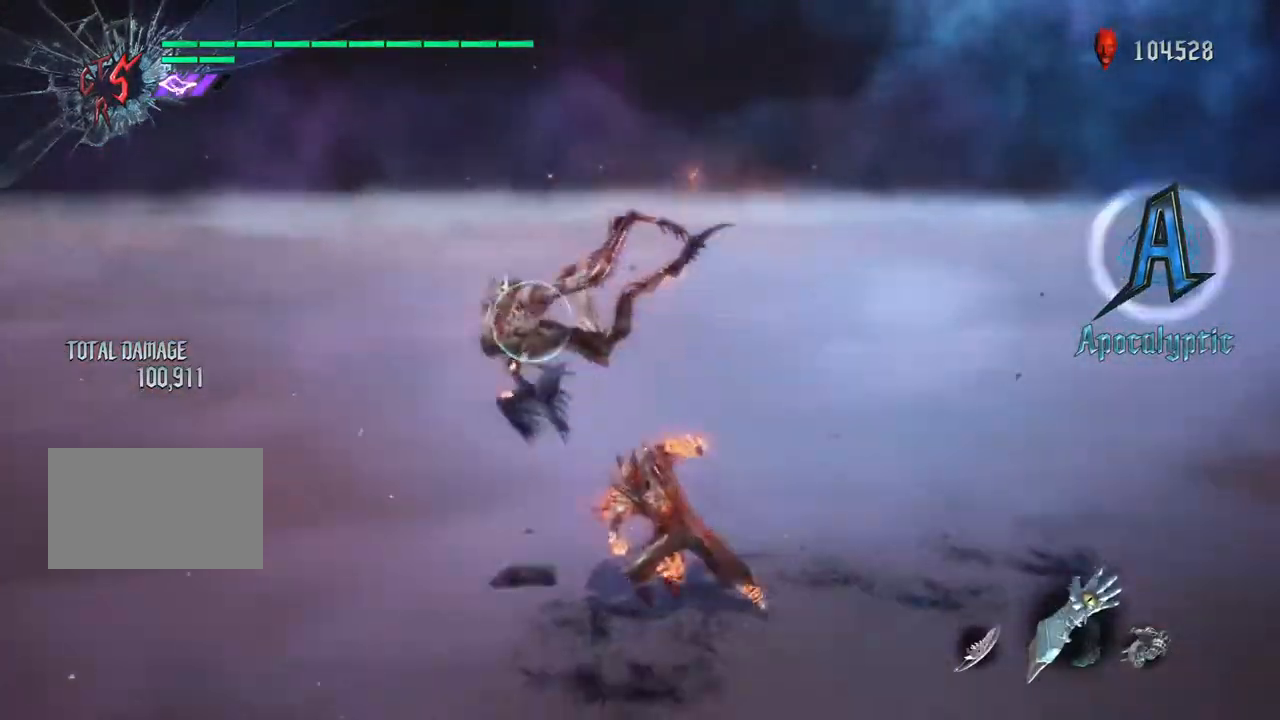
{"buttons": ["SQUARE", "R1"], "left_stick": "up", "right_stick": "center", "events": [[17, "CIRCLE", "down"], [17, "TRIANGLE", "down"], [83, "TRIANGLE", "up"], [100, "CIRCLE", "up"], [150, "left_stick", "up"], [167, "CIRCLE", "down"], [167, "TRIANGLE", "down"], [250, "TRIANGLE", "up"], [333, "SQUARE", "down"], [467, "CIRCLE", "up"]]}
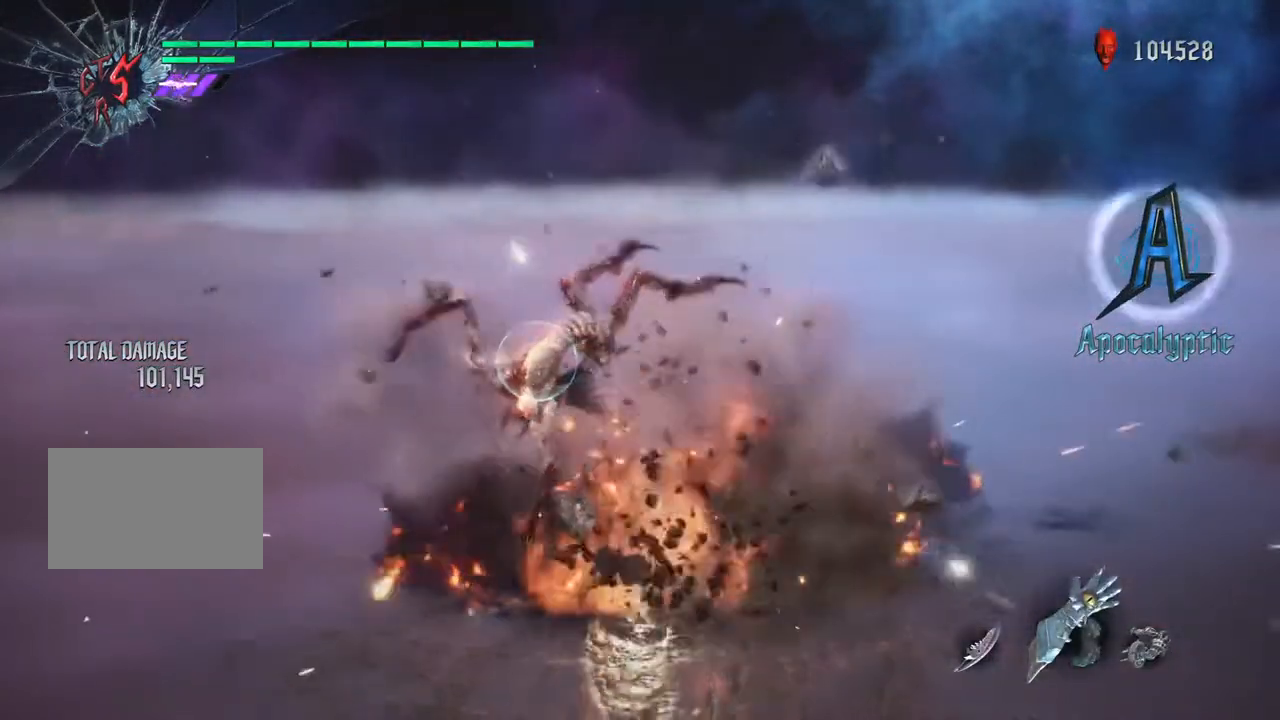
{"buttons": ["SQUARE", "R1"], "left_stick": "left", "right_stick": "center", "events": [[100, "left_stick", "left"], [400, "SQUARE", "up"], [500, "SQUARE", "down"]]}
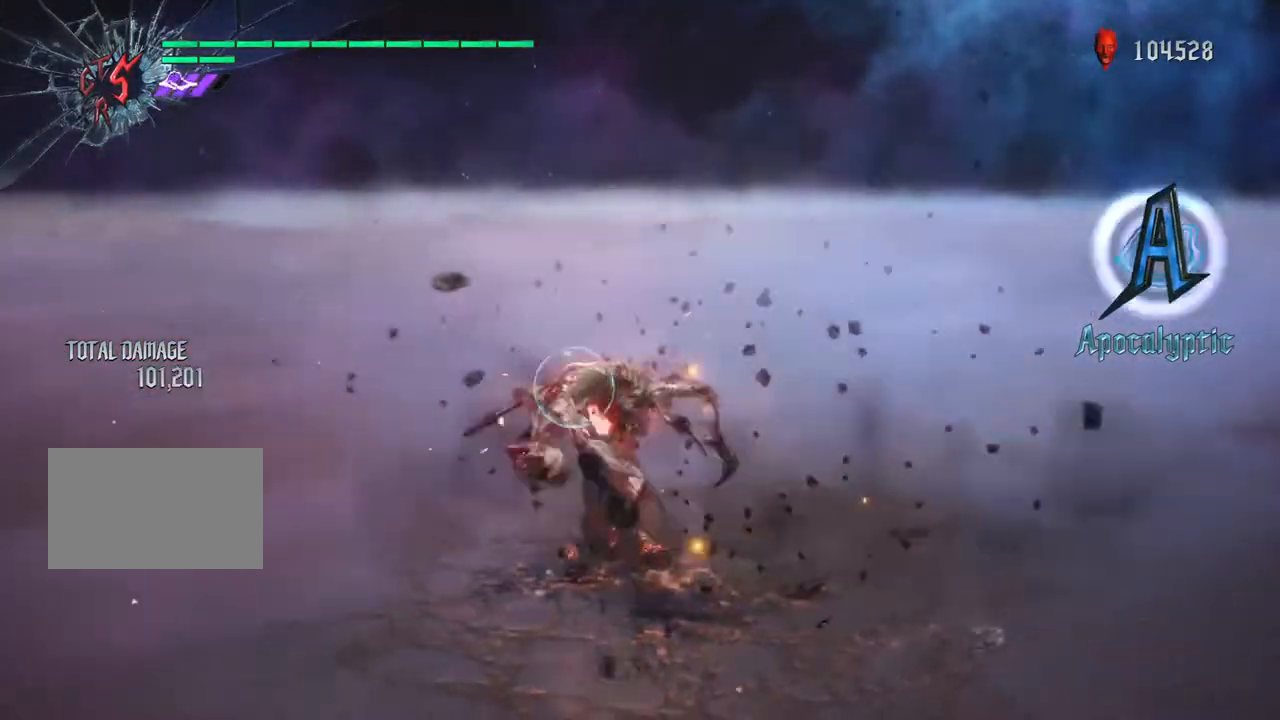
{"buttons": ["R1"], "left_stick": "right", "right_stick": "center", "events": [[50, "SQUARE", "up"], [83, "left_stick", "down"], [117, "TRIANGLE", "down"], [200, "TRIANGLE", "up"], [267, "TRIANGLE", "down"], [350, "TRIANGLE", "up"], [383, "left_stick", "right"], [433, "SQUARE", "down"], [433, "TRIANGLE", "down"], [450, "TRIANGLE", "up"], [500, "SQUARE", "up"]]}
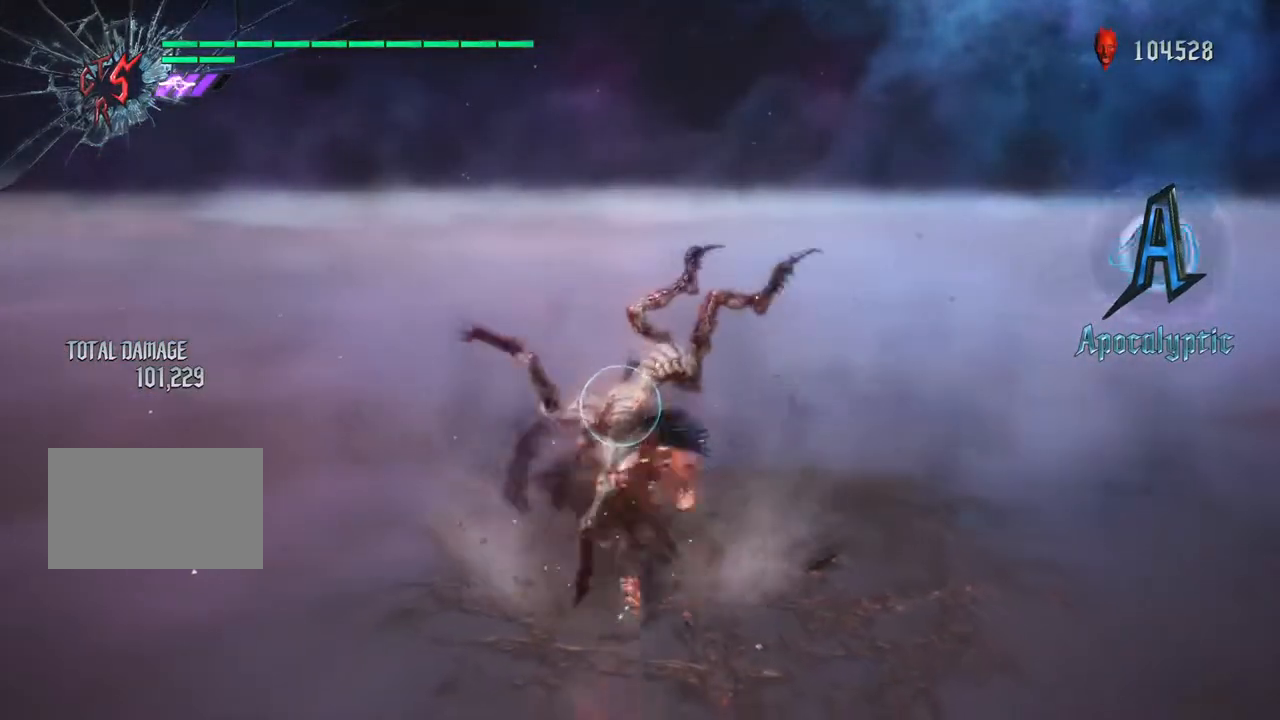
{"buttons": ["TRIANGLE"], "left_stick": "left", "right_stick": "center", "events": [[67, "TRIANGLE", "down"], [67, "left_stick", "down"], [167, "R1", "up"], [167, "TRIANGLE", "up"], [183, "left_stick", "left"], [250, "R2", "down"], [267, "CIRCLE", "down"], [267, "TRIANGLE", "down"], [367, "CIRCLE", "up"], [367, "TRIANGLE", "up"], [400, "R2", "up"], [433, "TRIANGLE", "down"], [467, "R2", "down"], [500, "R2", "up"]]}
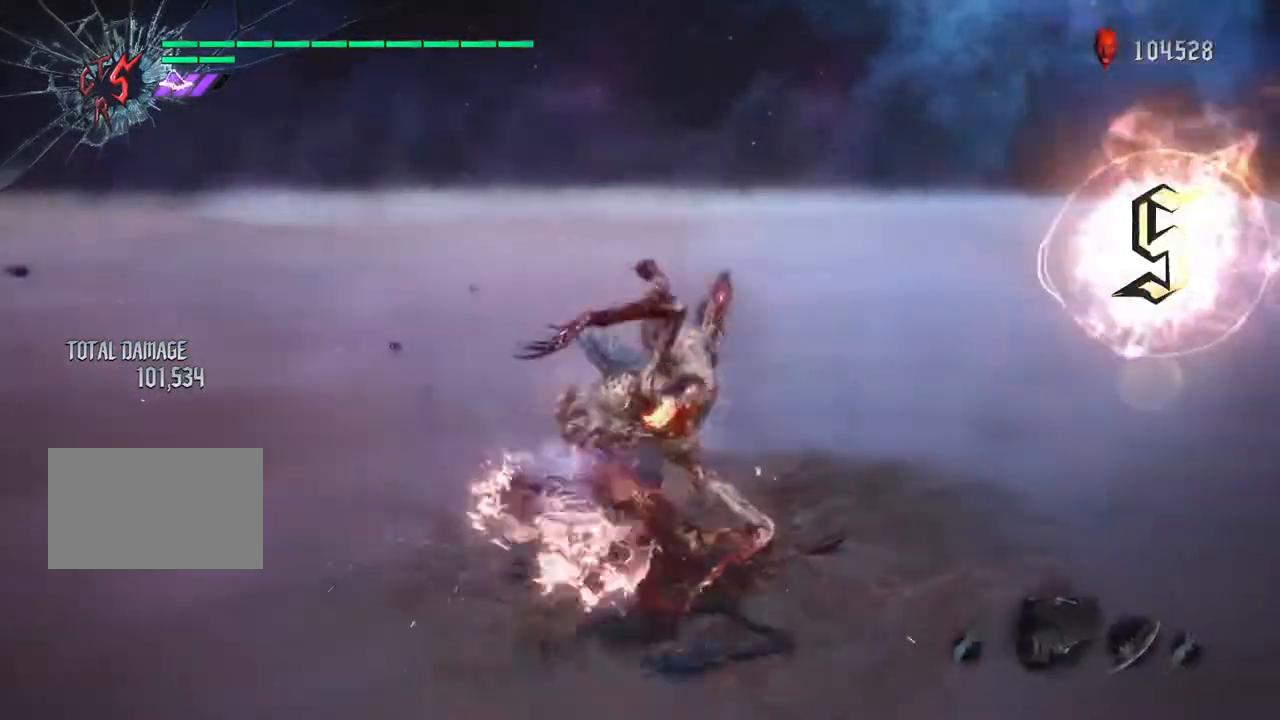
{"buttons": ["TRIANGLE", "R1"], "left_stick": "down", "right_stick": "center", "events": [[17, "left_stick", "up"], [100, "R1", "down"], [117, "left_stick", "right"], [200, "TRIANGLE", "up"], [283, "TRIANGLE", "down"], [367, "R1", "up"], [383, "TRIANGLE", "up"], [417, "left_stick", "down"], [450, "R1", "down"], [450, "TRIANGLE", "down"]]}
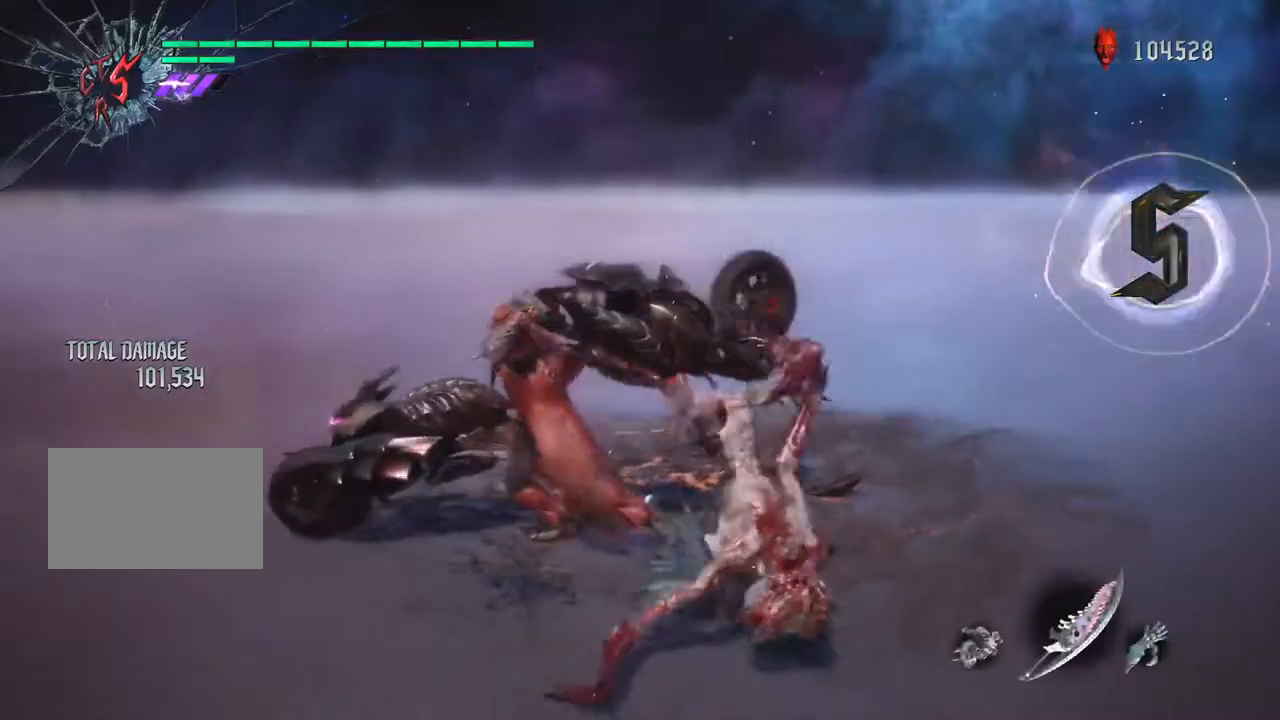
{"buttons": ["R1"], "left_stick": "right", "right_stick": "center", "events": [[50, "TRIANGLE", "up"], [100, "TRIANGLE", "down"], [250, "TRIANGLE", "up"], [283, "left_stick", "right"], [317, "TRIANGLE", "down"], [450, "TRIANGLE", "up"]]}
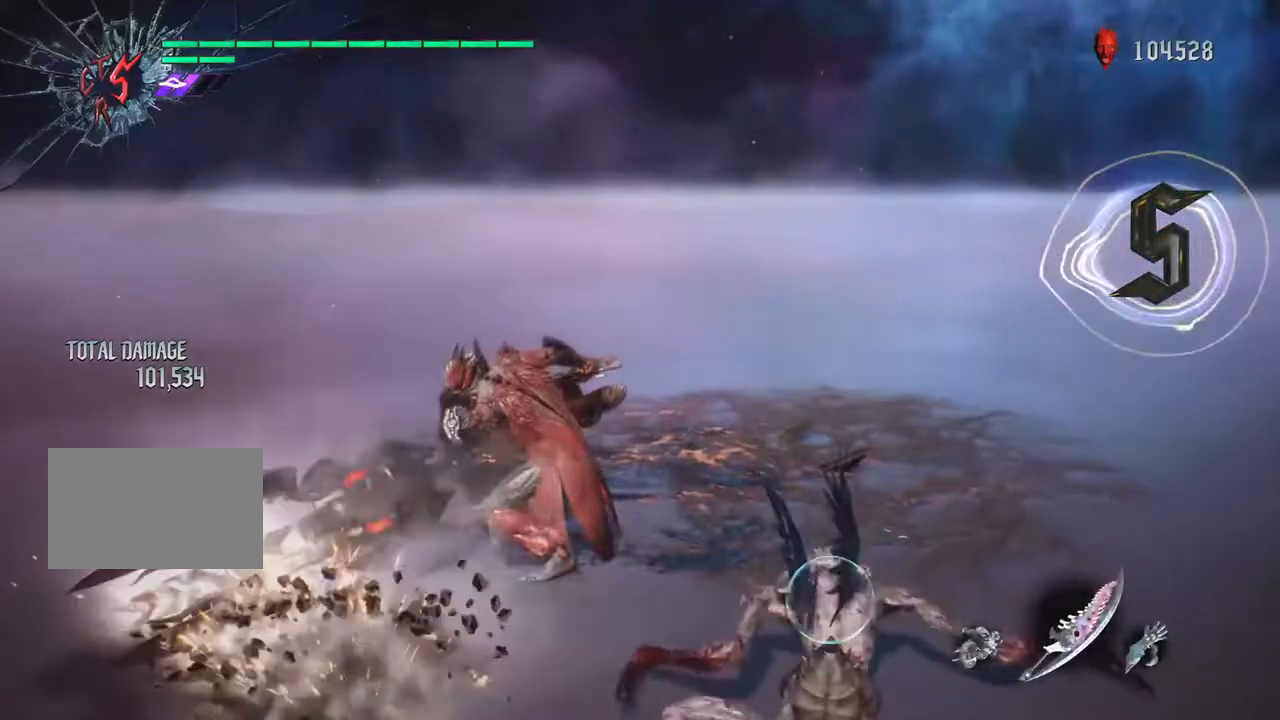
{"buttons": ["R1"], "left_stick": "right", "right_stick": "right", "events": [[50, "SQUARE", "down"], [167, "SQUARE", "up"], [233, "TRIANGLE", "down"], [350, "TRIANGLE", "up"], [383, "R1", "up"], [433, "R1", "down"], [500, "right_stick", "right"]]}
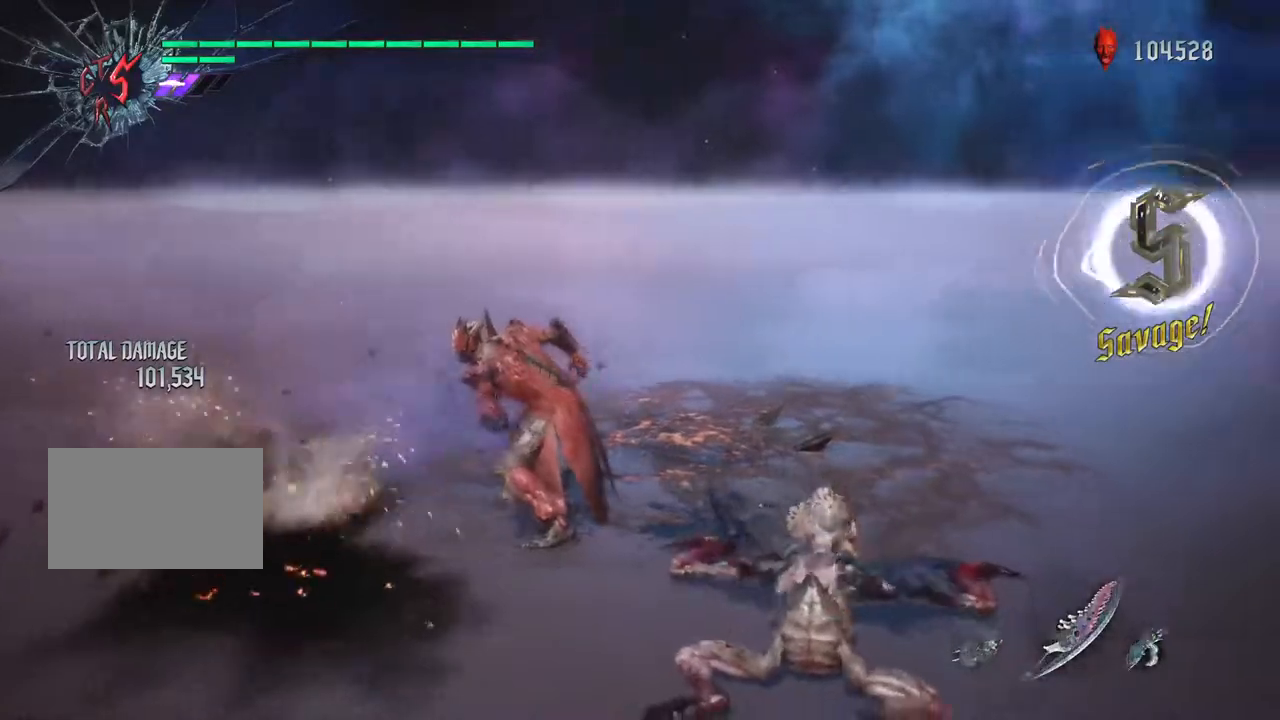
{"buttons": ["R1"], "left_stick": "up", "right_stick": "right", "events": [[17, "R1", "up"], [150, "R1", "down"], [433, "left_stick", "up"]]}
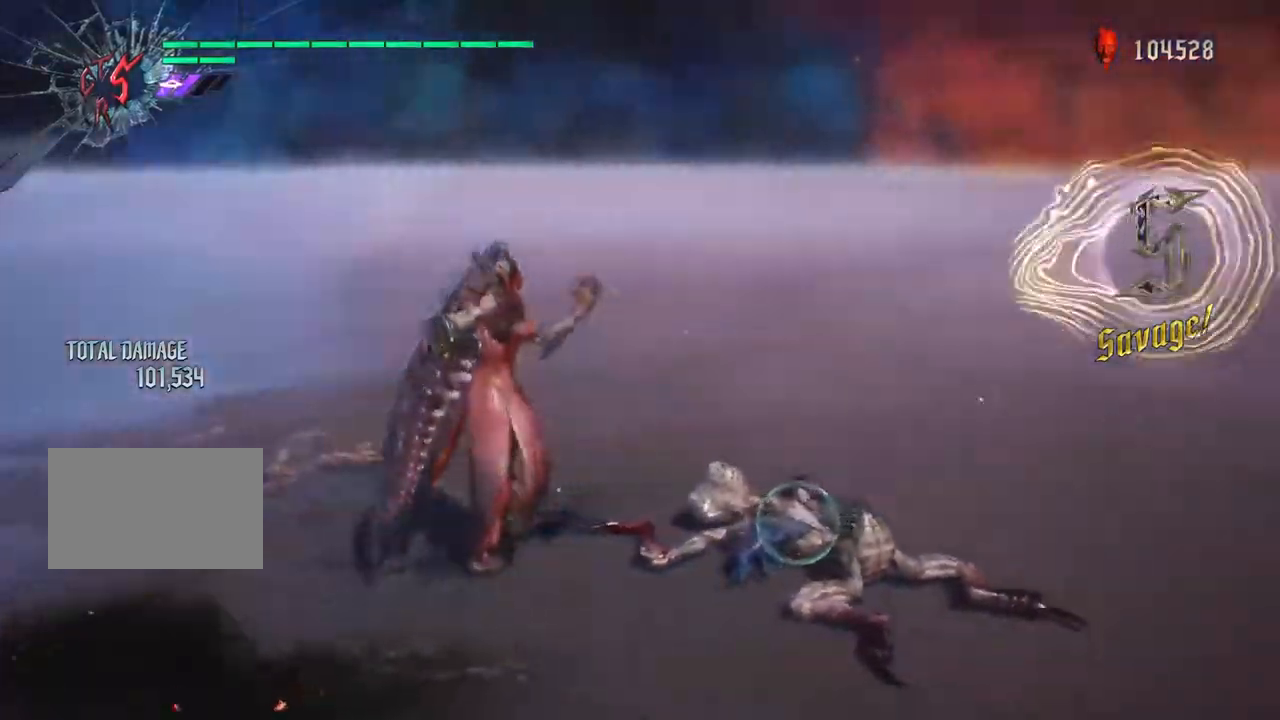
{"buttons": ["R1"], "left_stick": "right", "right_stick": "center", "events": [[150, "R1", "up"], [183, "left_stick", "down"], [233, "right_stick", "center"], [250, "left_stick", "right"], [283, "R1", "down"], [333, "TRIANGLE", "down"], [467, "TRIANGLE", "up"]]}